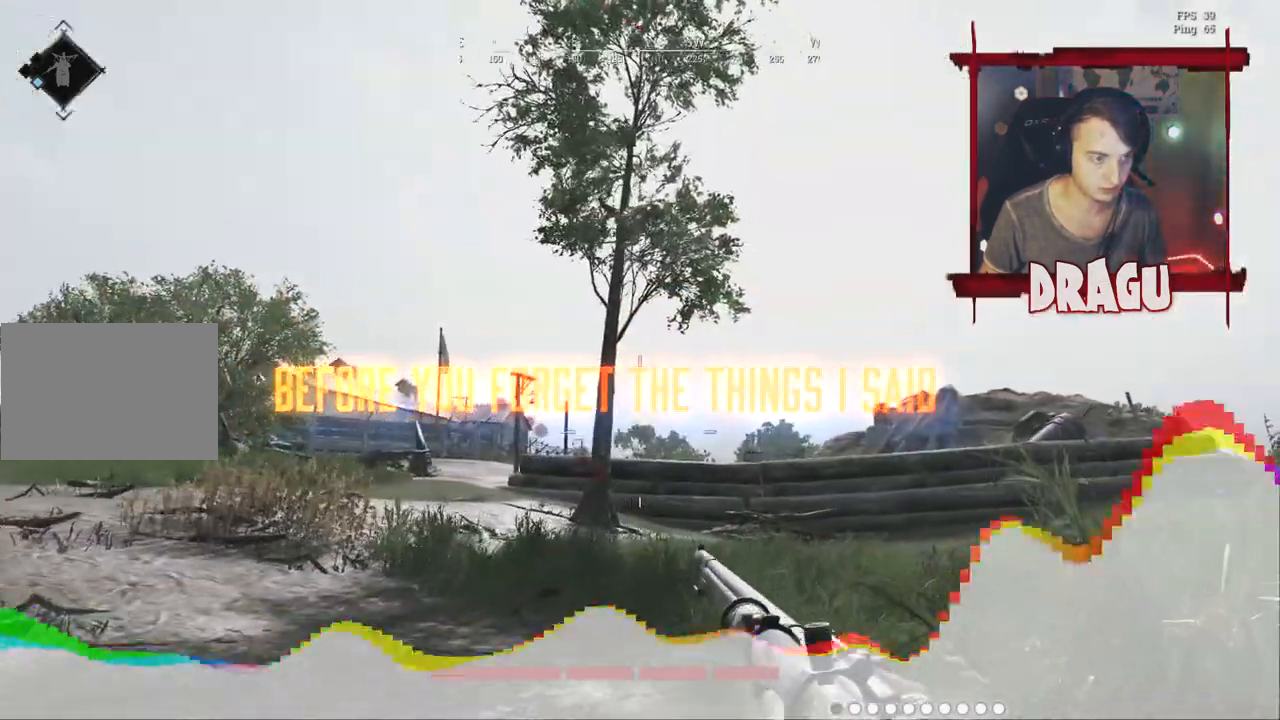
Gameplay with keyboard and mouse; each line is a JSON object with the keys and mouse buttons held at the frame after it. "events" lists presses ("down") and releases ("up") of "1", "2", "3", "4", "5", "a", "c", "ctrl", "d", "e", "f", "q", "r", "s", "shift", "space", "tab", "v", "w", "x", "y", "mouse_left", "mouse_wheel", "mouse_right", "mouse_mb4" and "mouse_mb5" between this image and that frame as [ms after this image, input, new state], when the widget could be followed in between. "mouse_left", "mouse_wheel", "mouse_right", "mouse_mb4", "mouse_mb5" = the "left", "wheel", "right", "mb4", "mb5" buttons of the "mouse" list. No other keys are recorded. "wheel" means that the mouse wheel is clicked or scrolled. Mouse movement is not recorded.
{"keys": ["d", "shift", "w"], "mouse": [], "events": []}
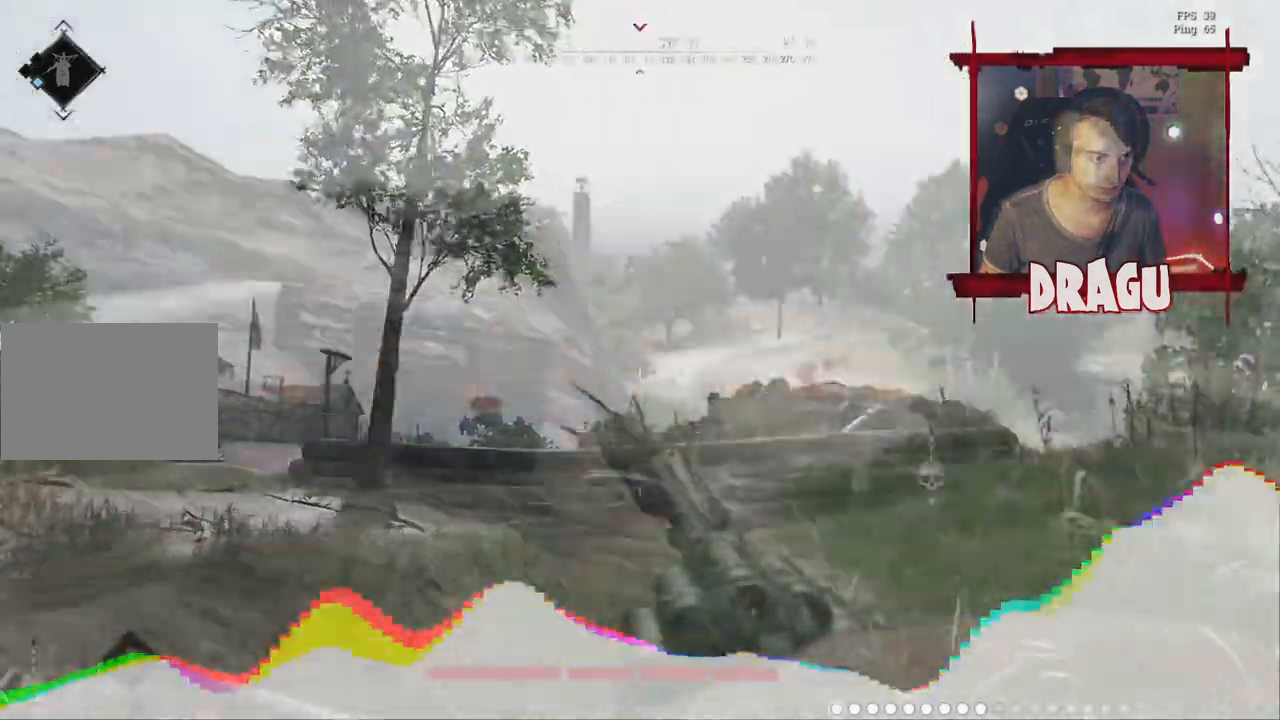
{"keys": ["a", "w"], "mouse": [], "events": [[217, "a", "down"], [217, "d", "up"], [217, "shift", "up"]]}
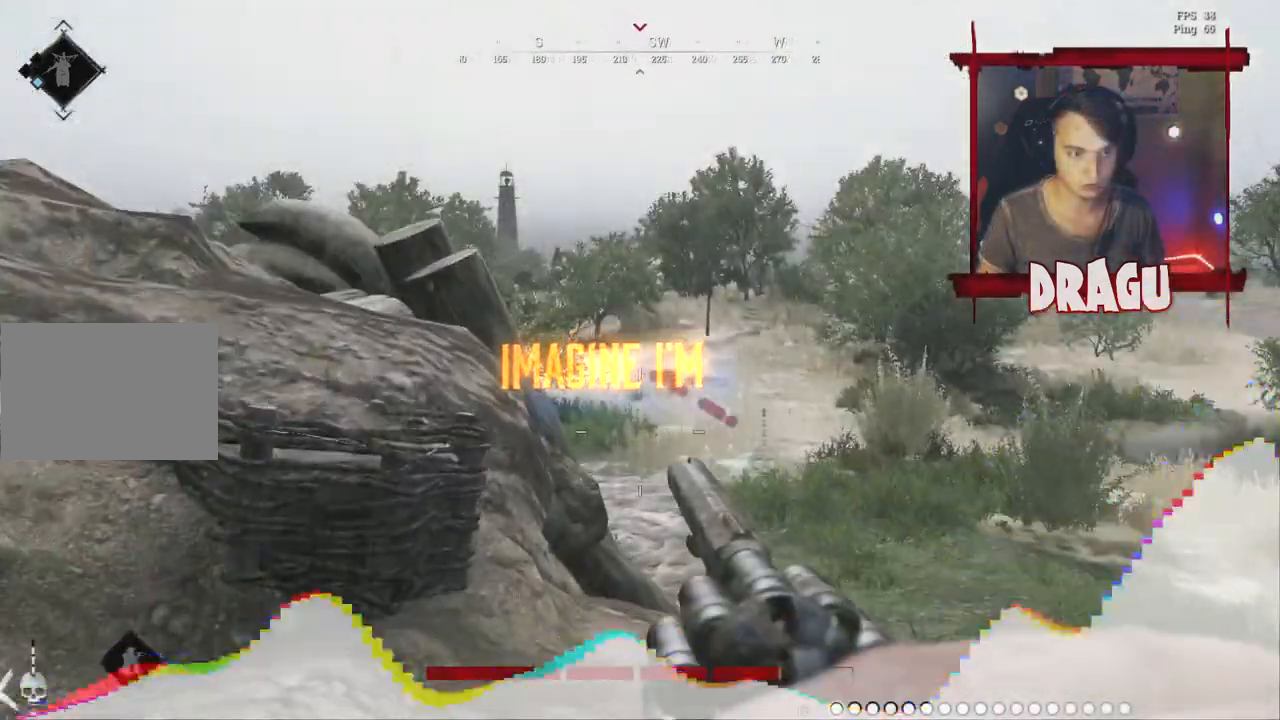
{"keys": ["w"], "mouse": [], "events": [[67, "w", "up"], [284, "w", "down"], [367, "a", "up"]]}
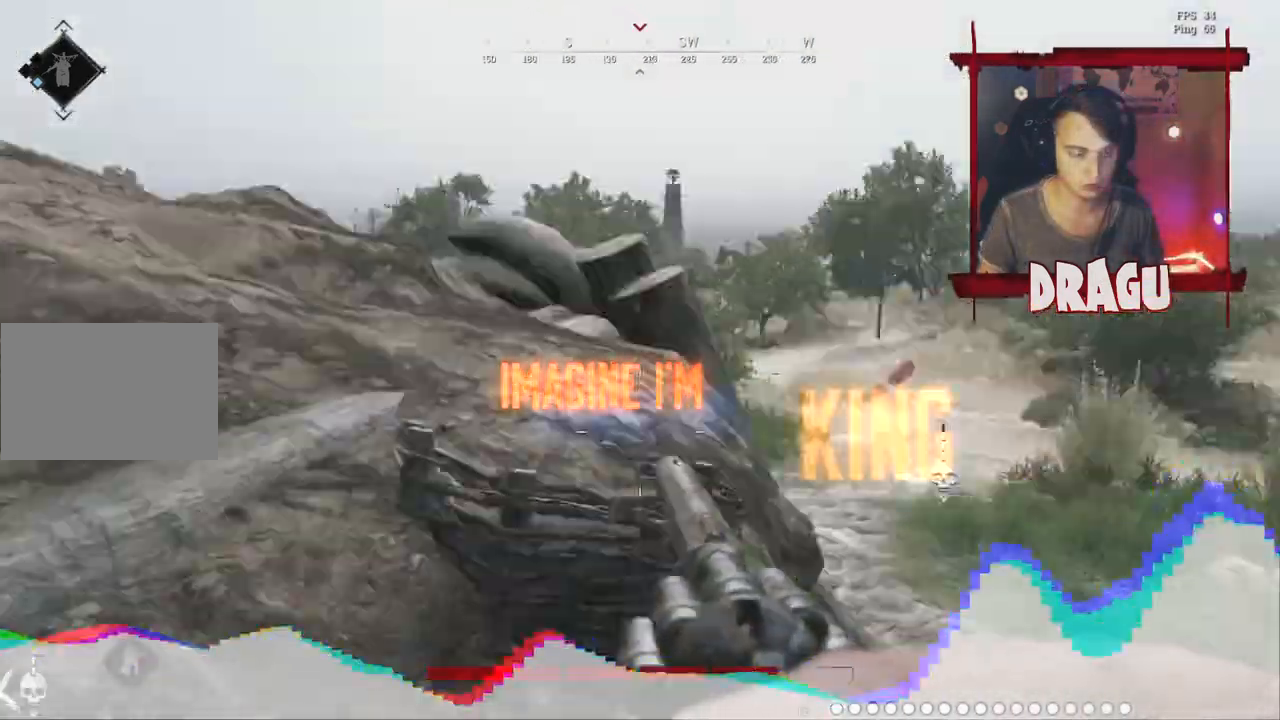
{"keys": ["d"], "mouse": [], "events": [[16, "d", "down"], [267, "w", "up"]]}
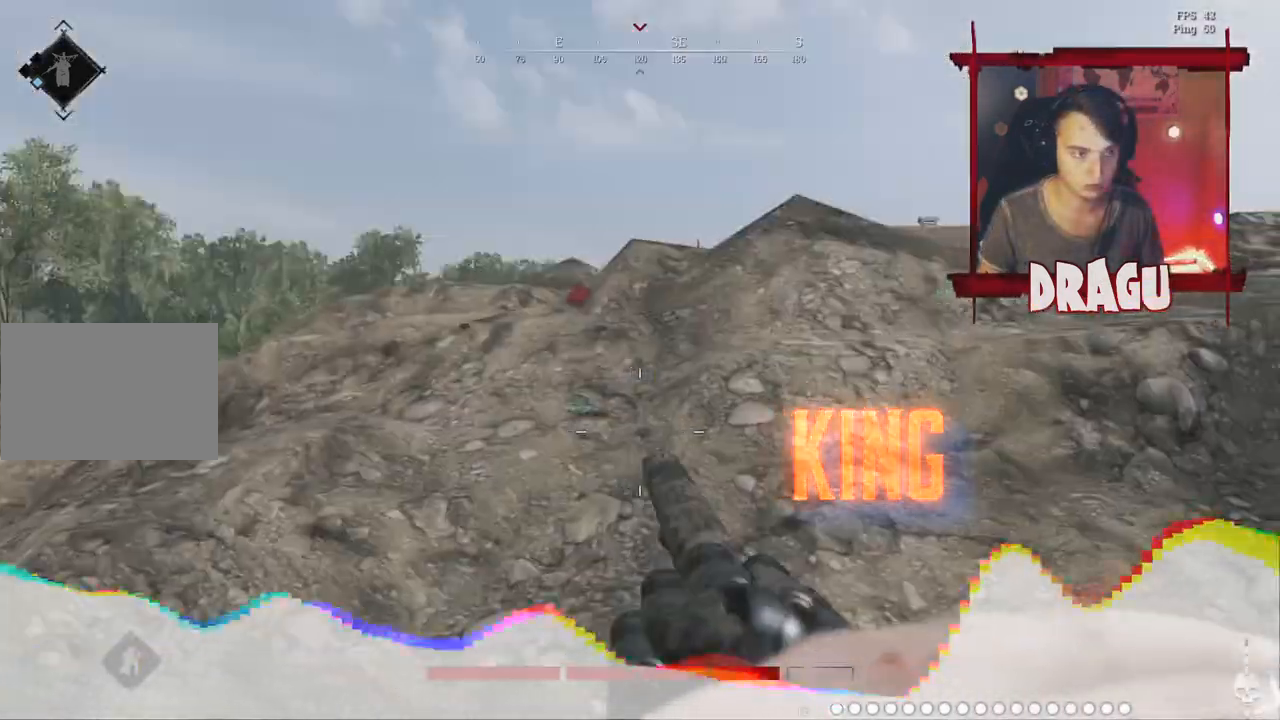
{"keys": ["a", "w"], "mouse": [], "events": [[84, "w", "down"], [117, "a", "down"], [117, "d", "up"]]}
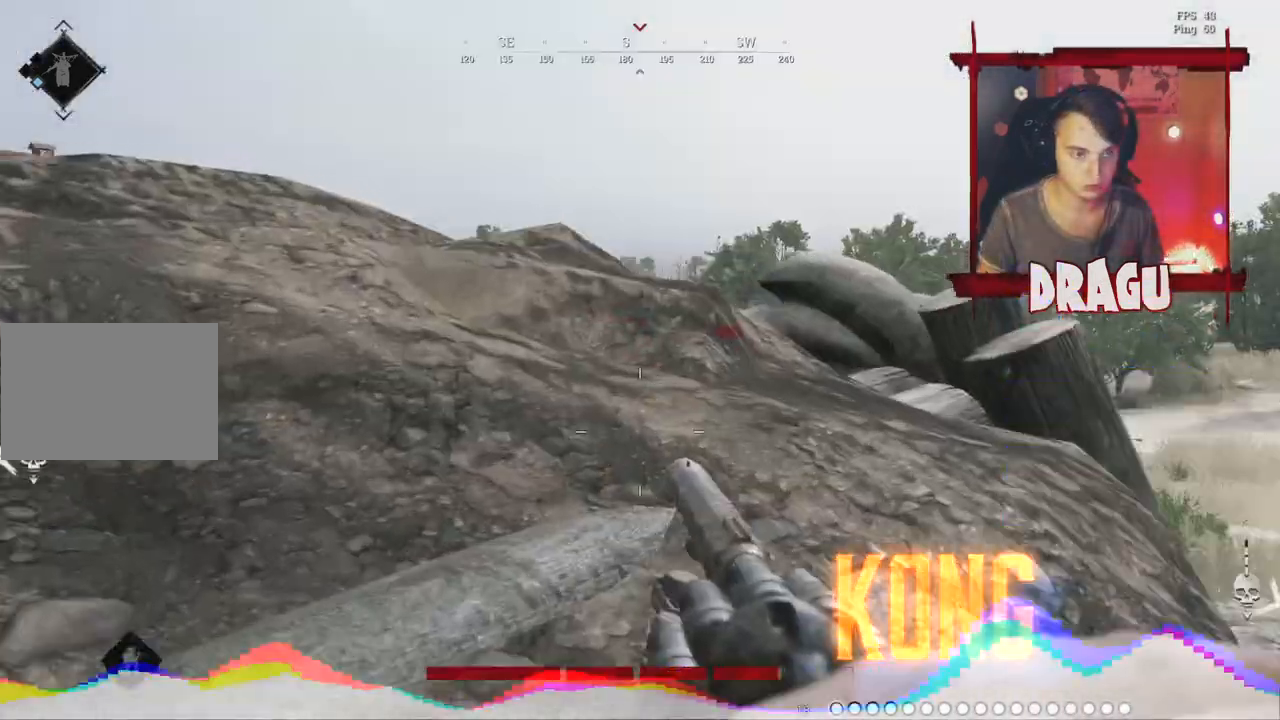
{"keys": ["d"], "mouse": [], "events": [[133, "a", "up"], [250, "d", "down"], [400, "w", "up"]]}
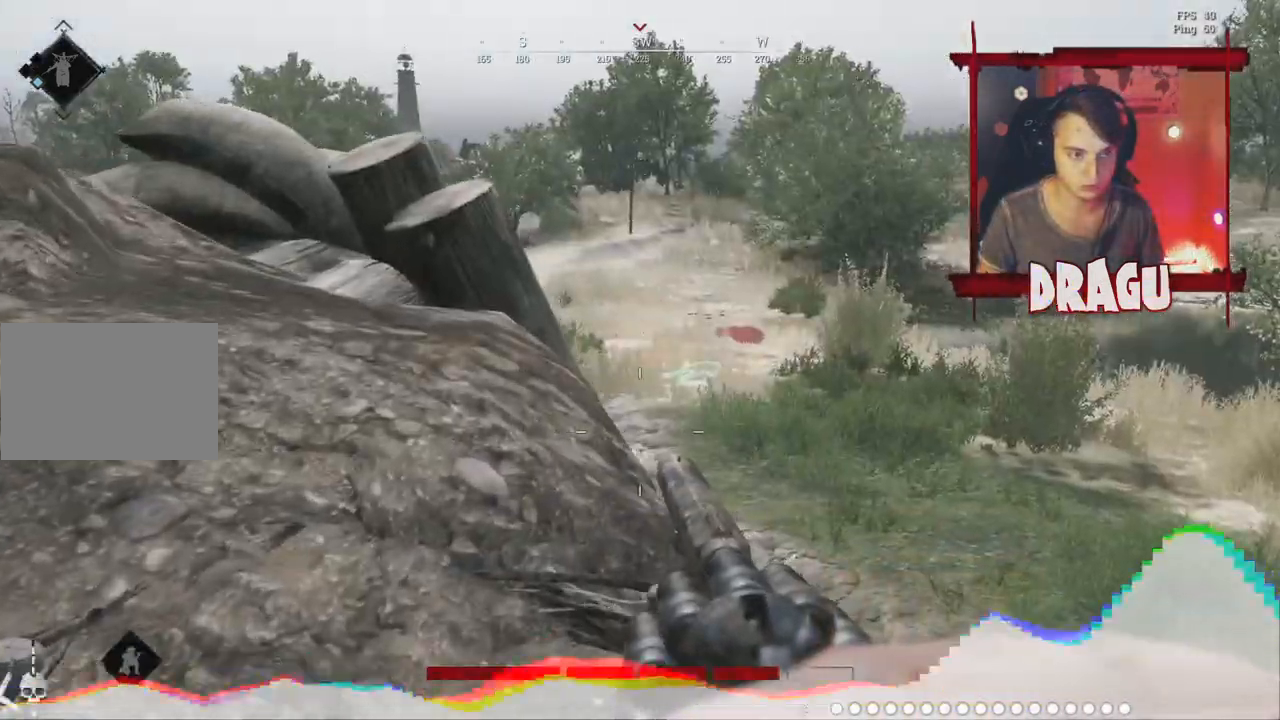
{"keys": ["a", "w"], "mouse": [], "events": [[267, "w", "down"], [367, "d", "up"], [467, "a", "down"]]}
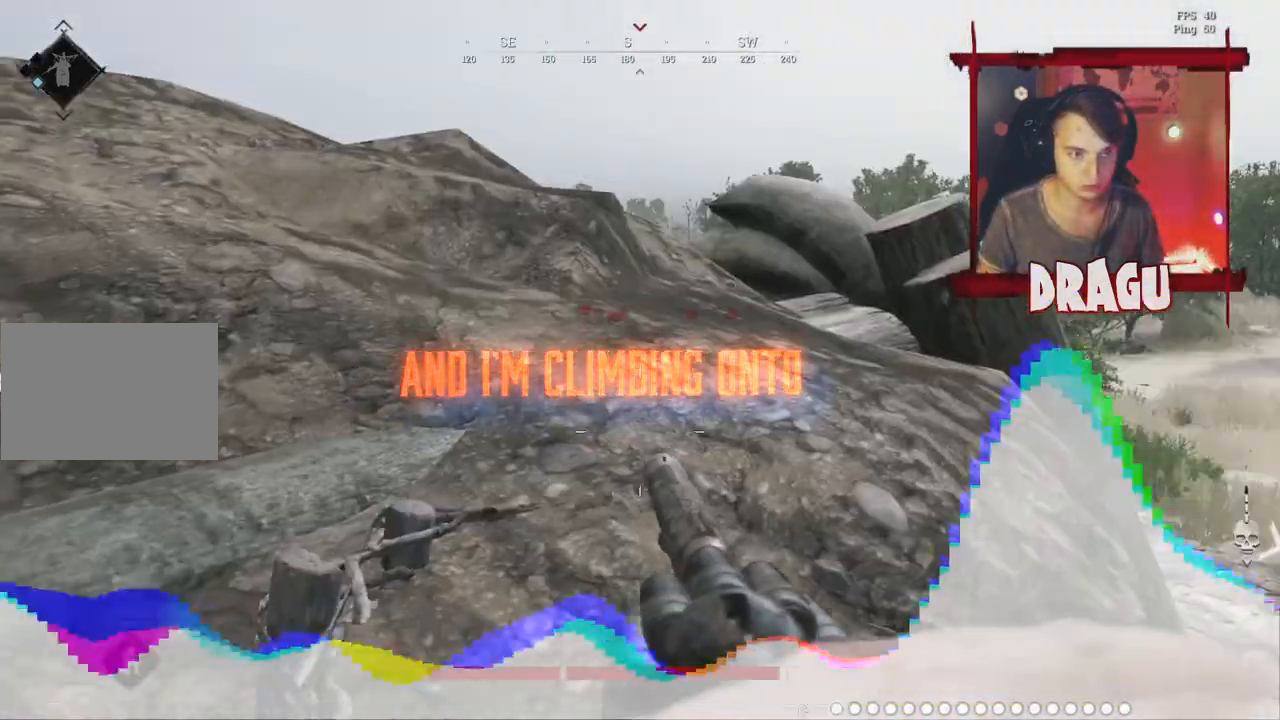
{"keys": ["d", "w"], "mouse": [], "events": [[183, "a", "up"], [400, "d", "down"]]}
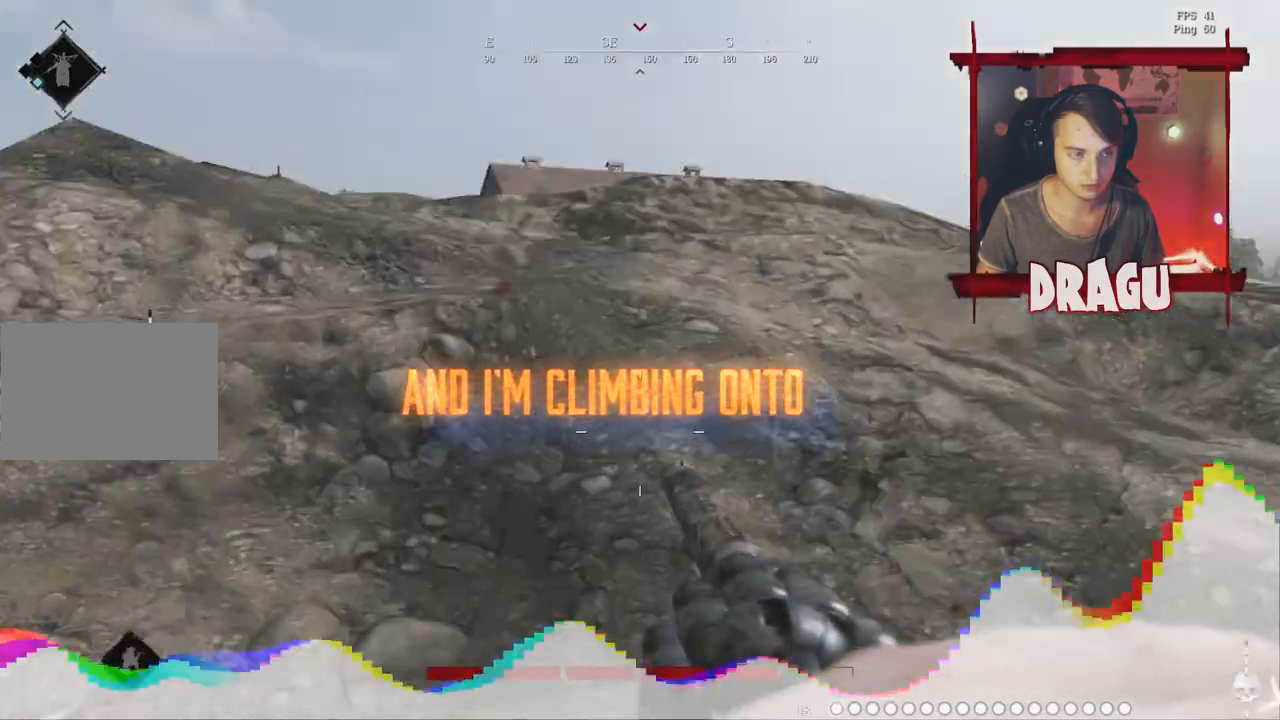
{"keys": ["d", "w"], "mouse": [], "events": [[134, "d", "up"], [217, "a", "down"], [467, "a", "up"], [501, "d", "down"]]}
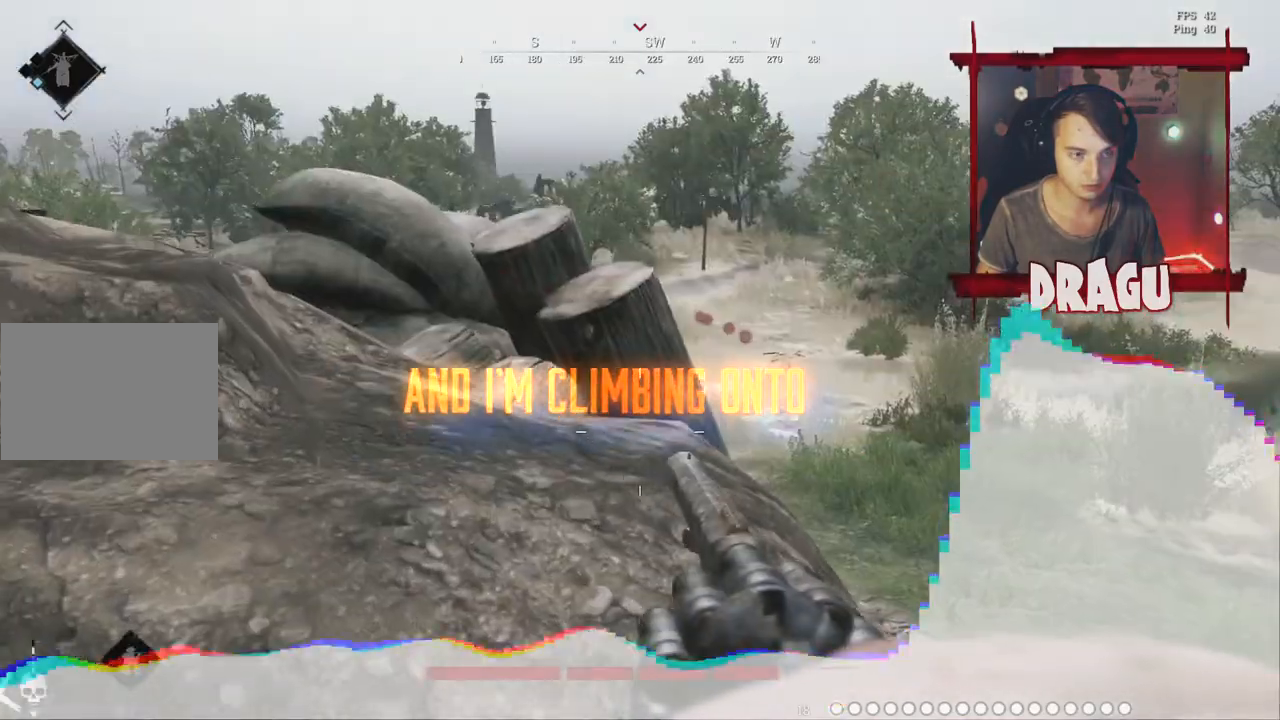
{"keys": ["s"], "mouse": [], "events": [[133, "w", "up"], [467, "d", "up"], [467, "s", "down"]]}
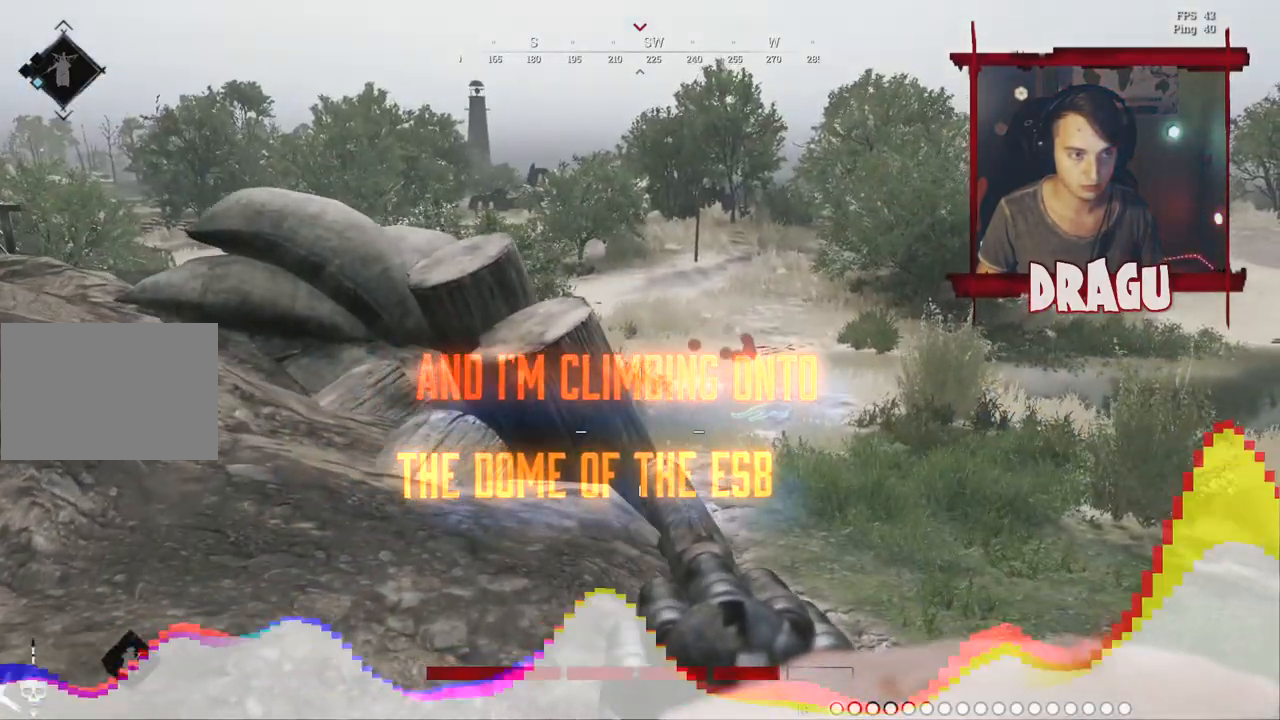
{"keys": ["s"], "mouse": [], "events": [[317, "a", "down"], [467, "a", "up"]]}
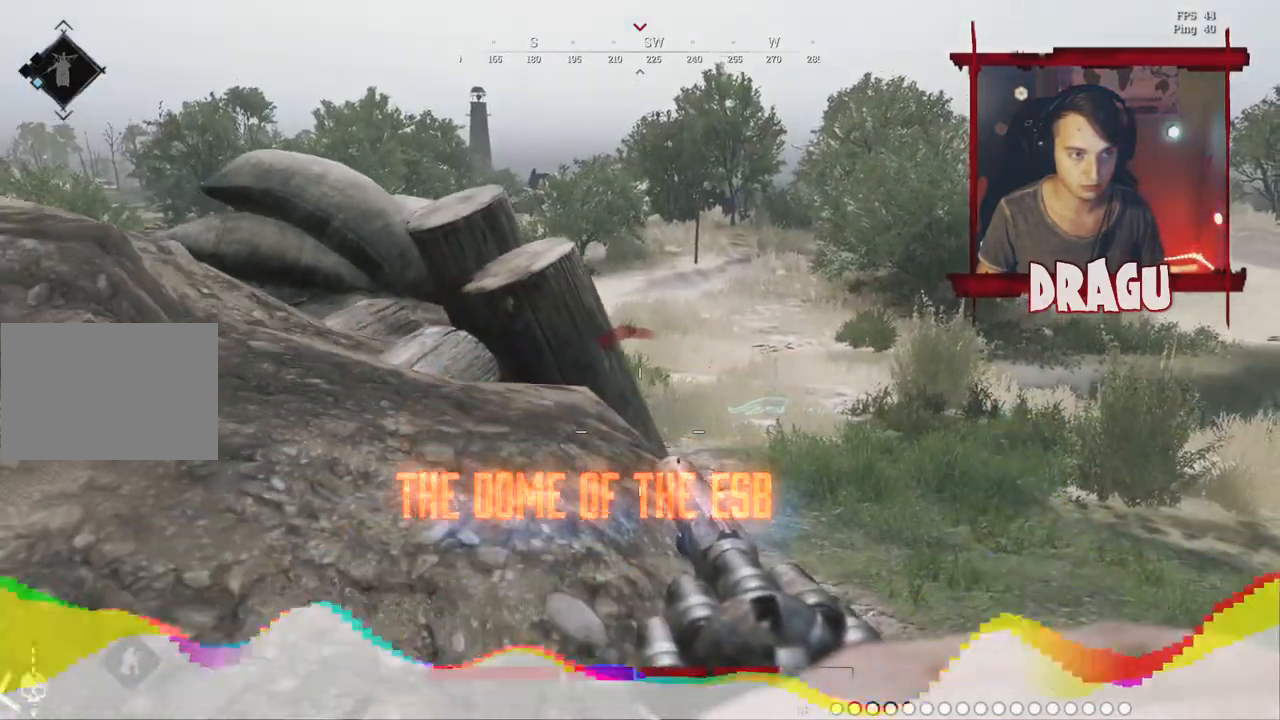
{"keys": ["a", "s"], "mouse": [], "events": [[50, "a", "down"], [267, "s", "up"], [450, "s", "down"]]}
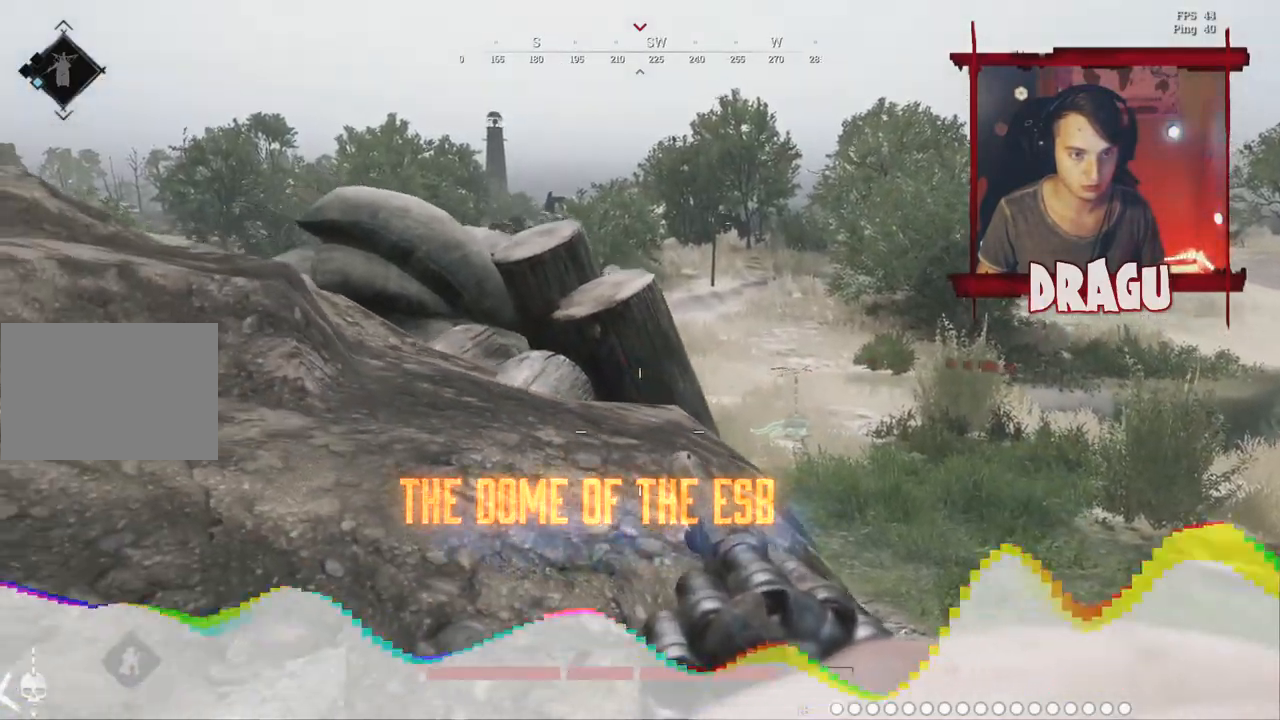
{"keys": ["s"], "mouse": [], "events": [[284, "a", "up"]]}
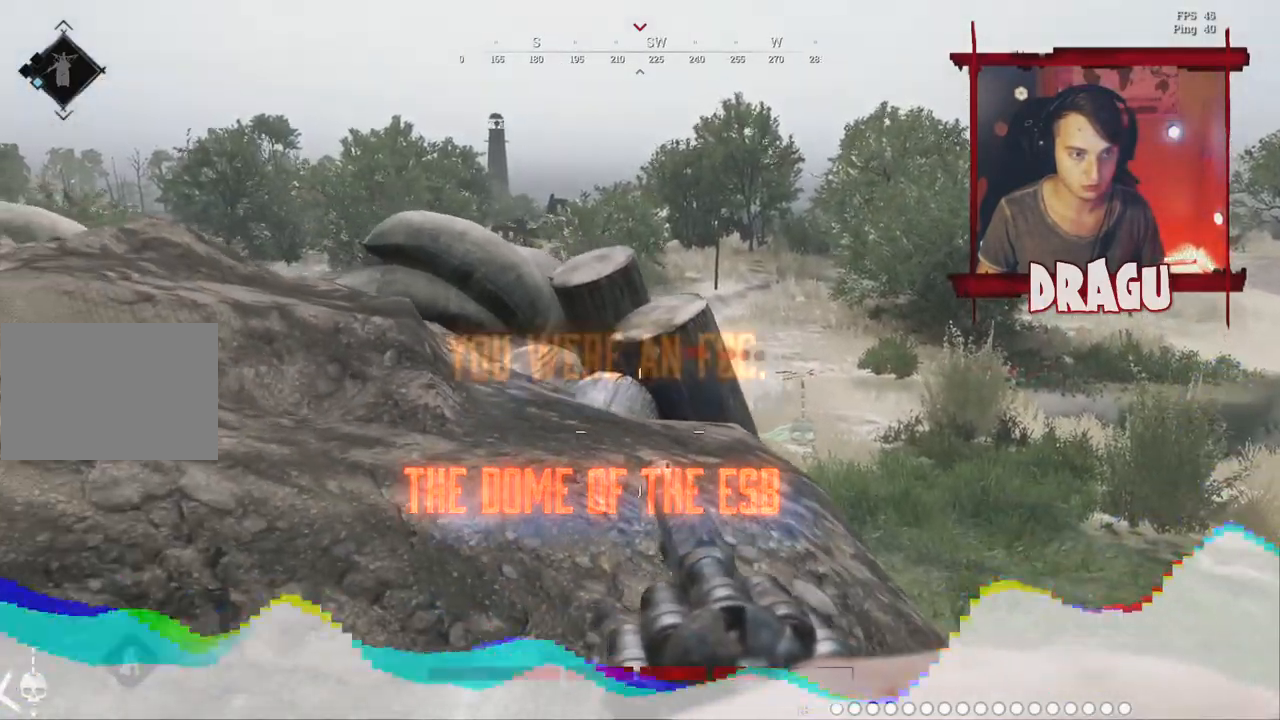
{"keys": ["s"], "mouse": [], "events": [[50, "1", "down"], [133, "1", "up"]]}
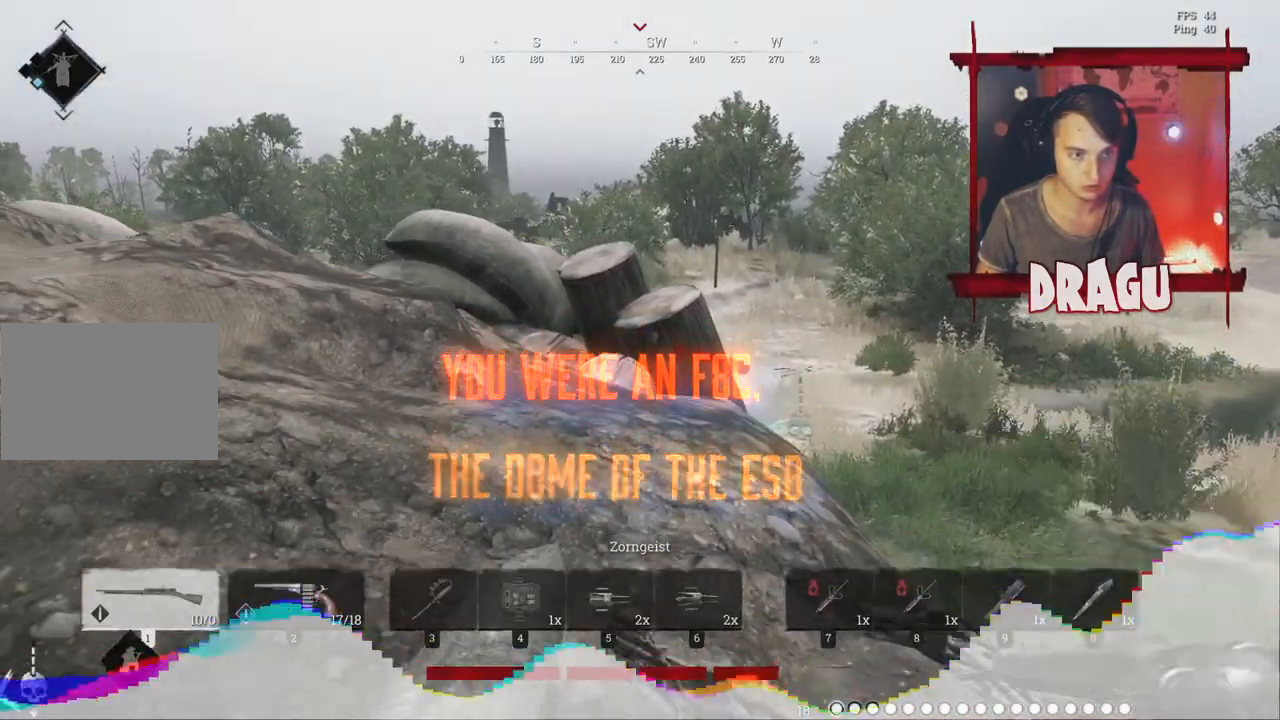
{"keys": ["d", "s"], "mouse": [], "events": [[301, "d", "down"]]}
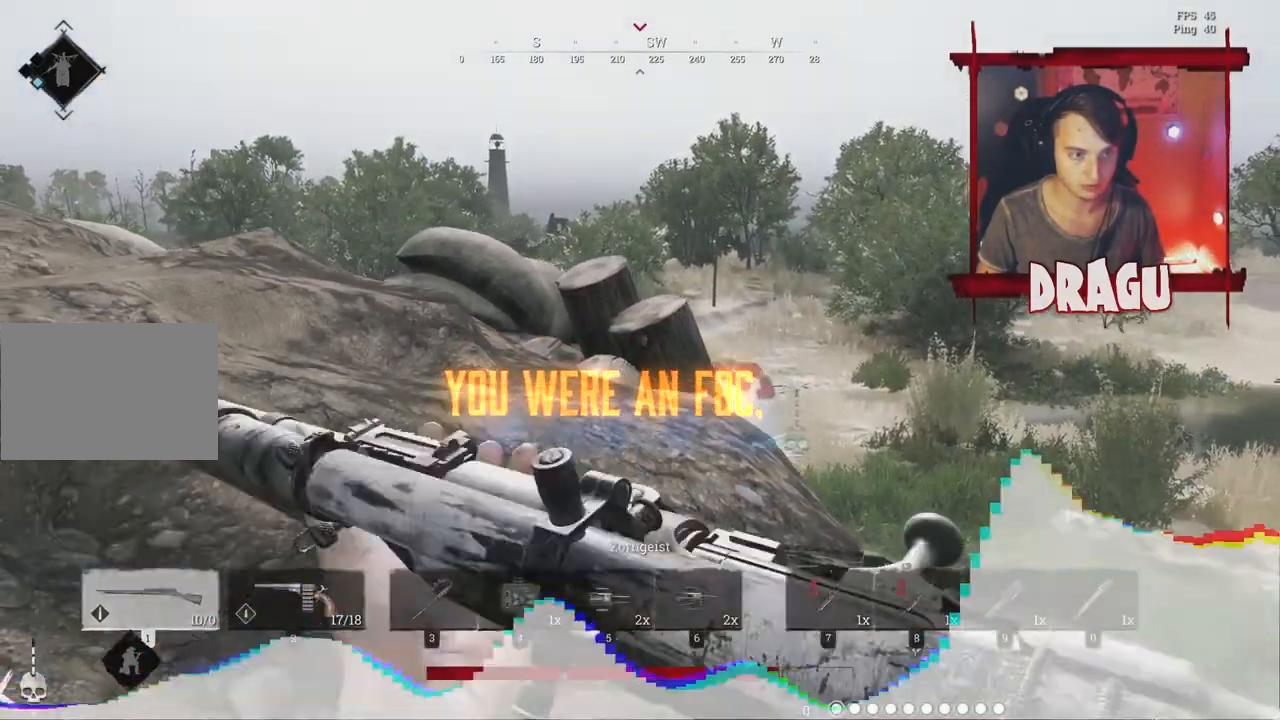
{"keys": ["d", "s"], "mouse": ["right"], "events": [[33, "d", "up"], [417, "mouse_right", "down"], [467, "d", "down"]]}
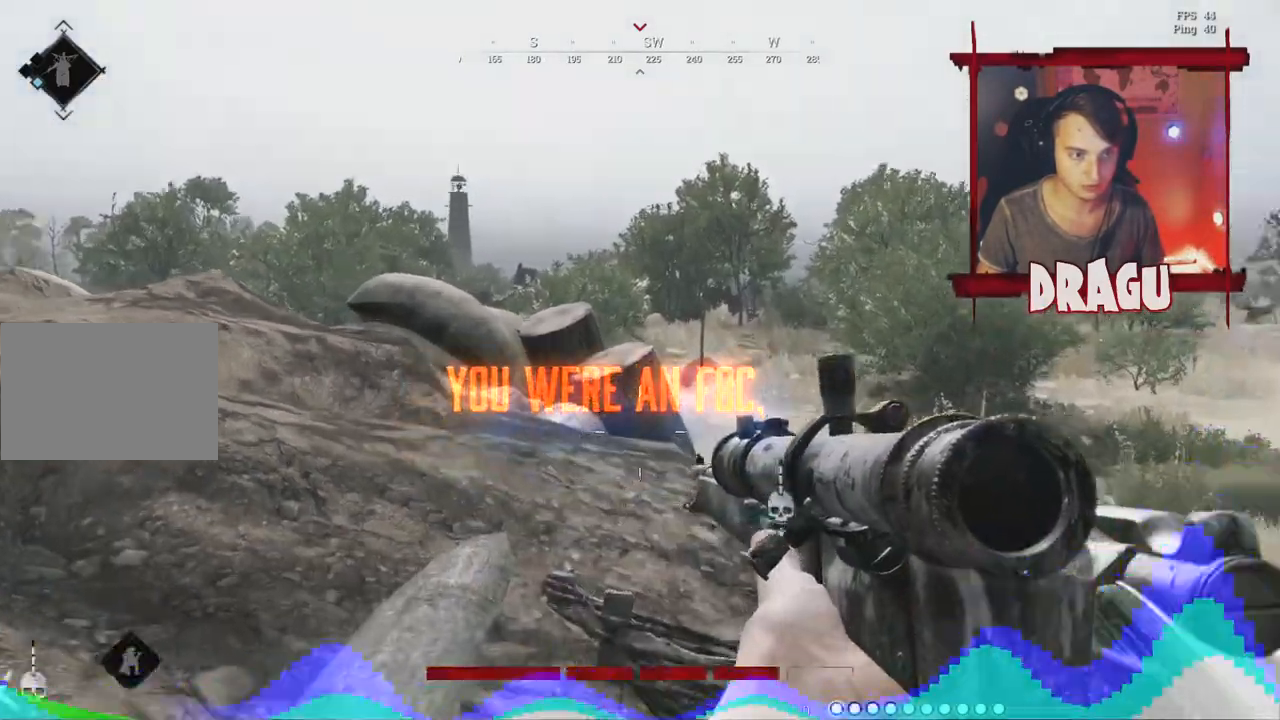
{"keys": ["d"], "mouse": ["right"], "events": [[401, "s", "up"]]}
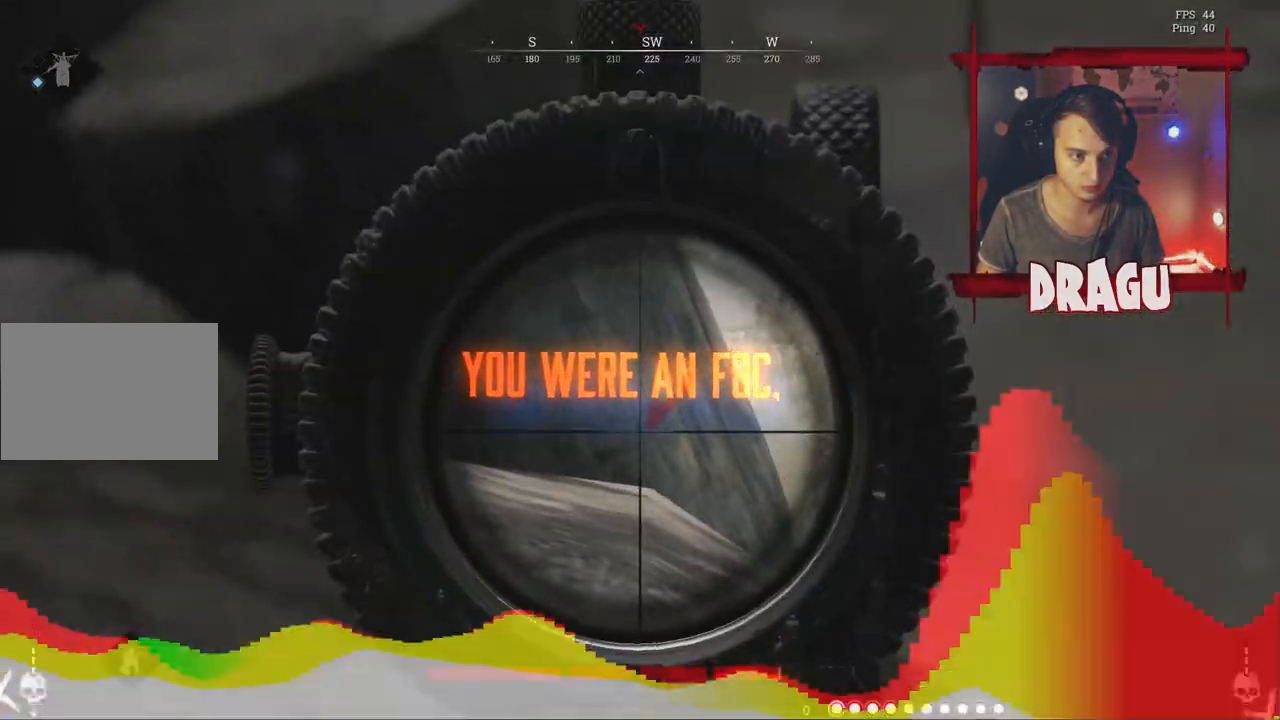
{"keys": ["d"], "mouse": ["right"], "events": []}
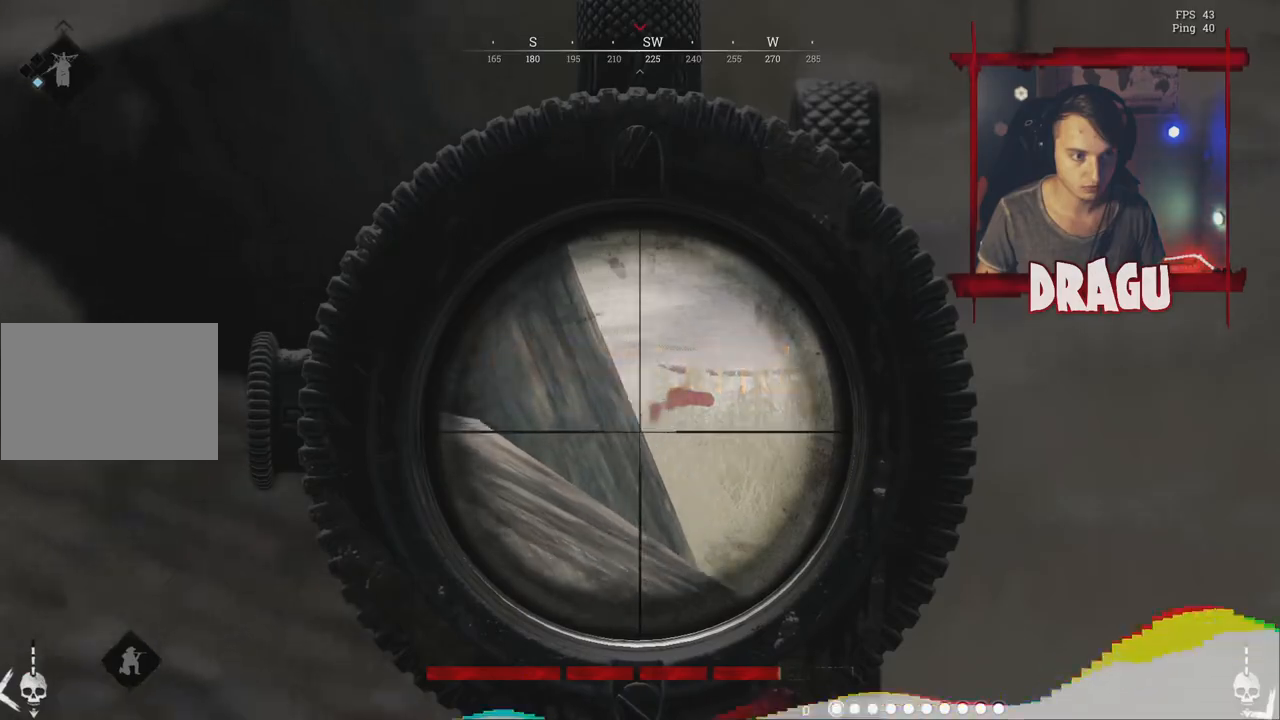
{"keys": ["d"], "mouse": ["right"], "events": []}
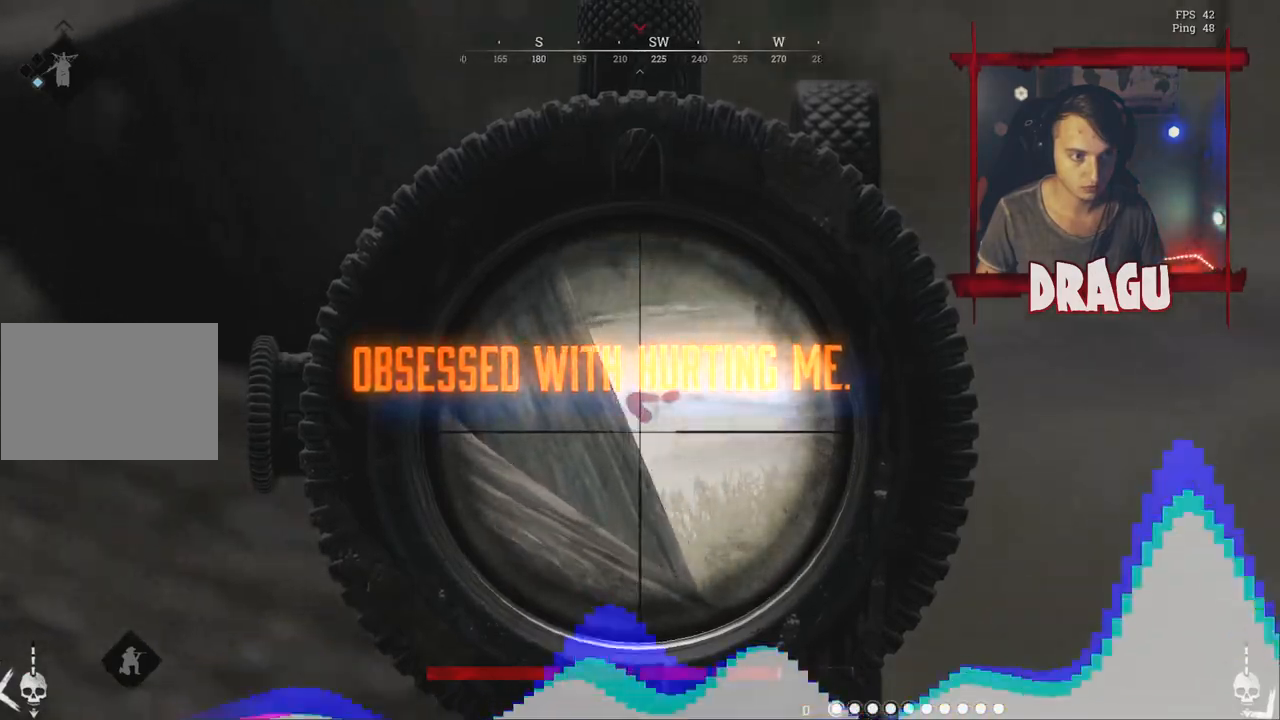
{"keys": ["d"], "mouse": ["right"], "events": [[217, "ctrl", "down"], [267, "ctrl", "up"]]}